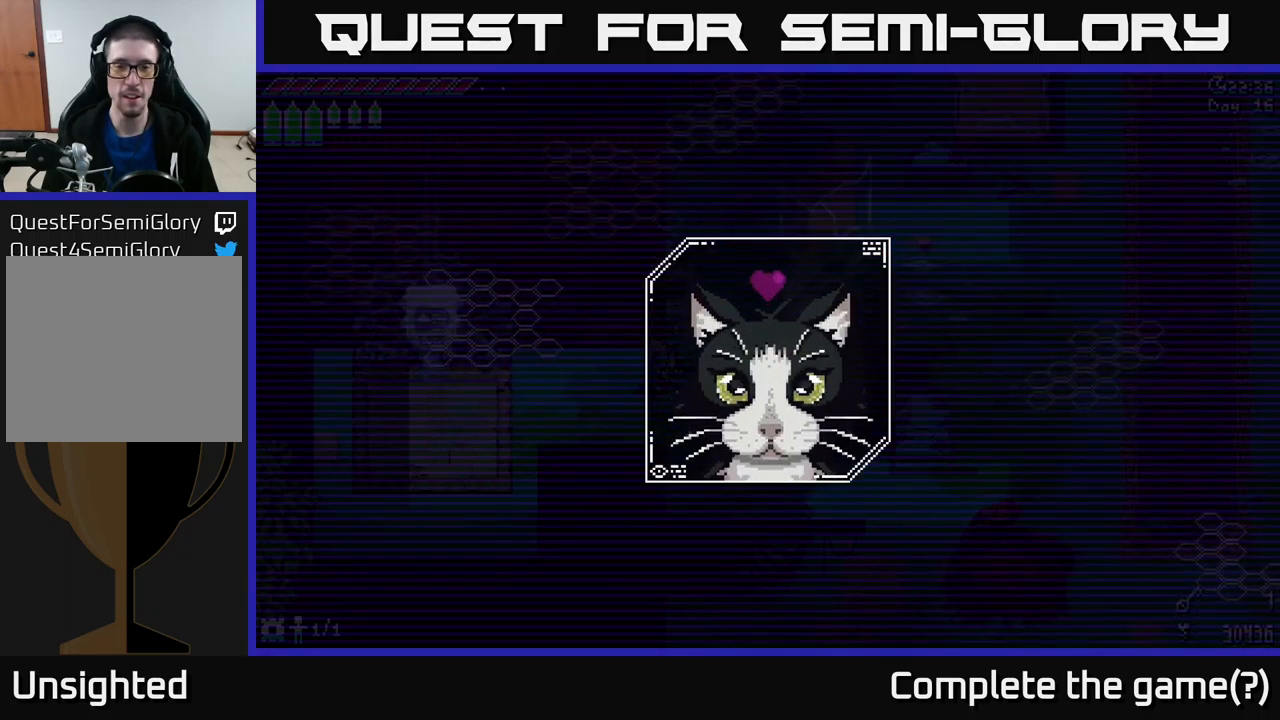
Gameplay with a controller (Xbox layout); each line is a JSON object with the inputs held at the frame after it. "events" lists button and stick changes between this image and that frame as [ms after this image, input, new state], when the widget could be followed in between.
{"buttons": [], "left_stick": "center", "right_stick": "center", "events": []}
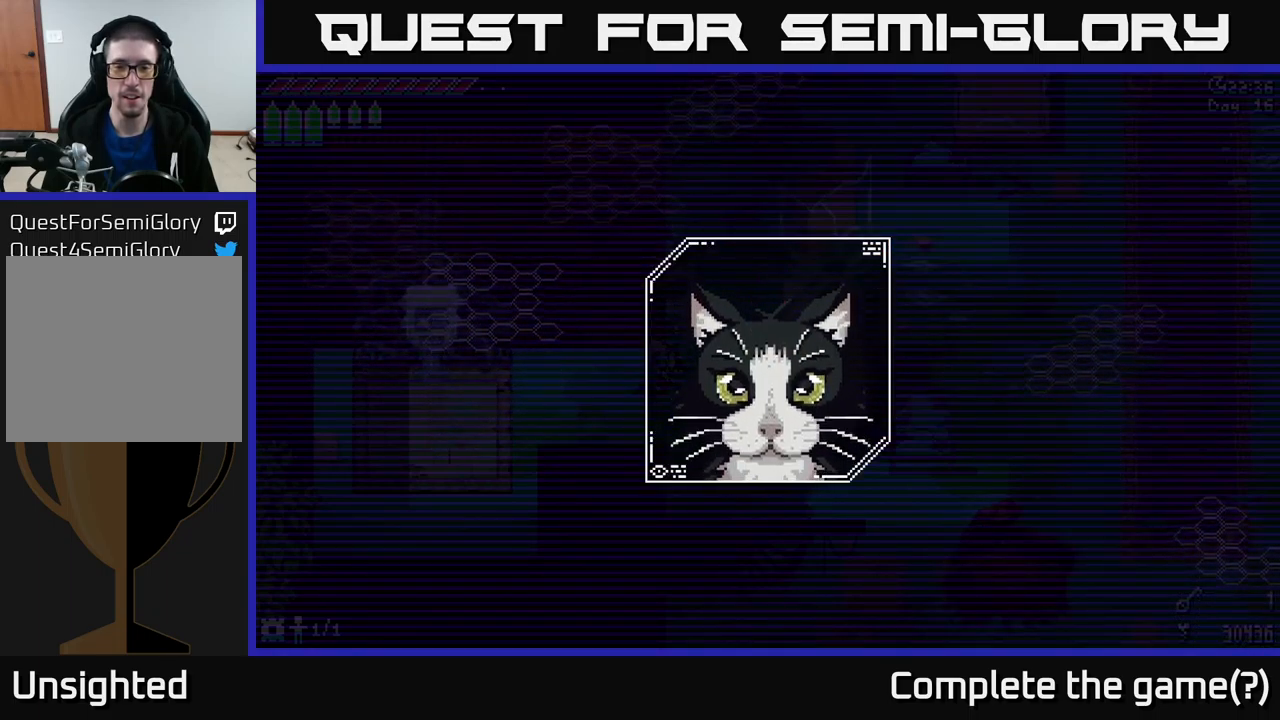
{"buttons": [], "left_stick": "down-right", "right_stick": "center", "events": [[466, "left_stick", "down-right"]]}
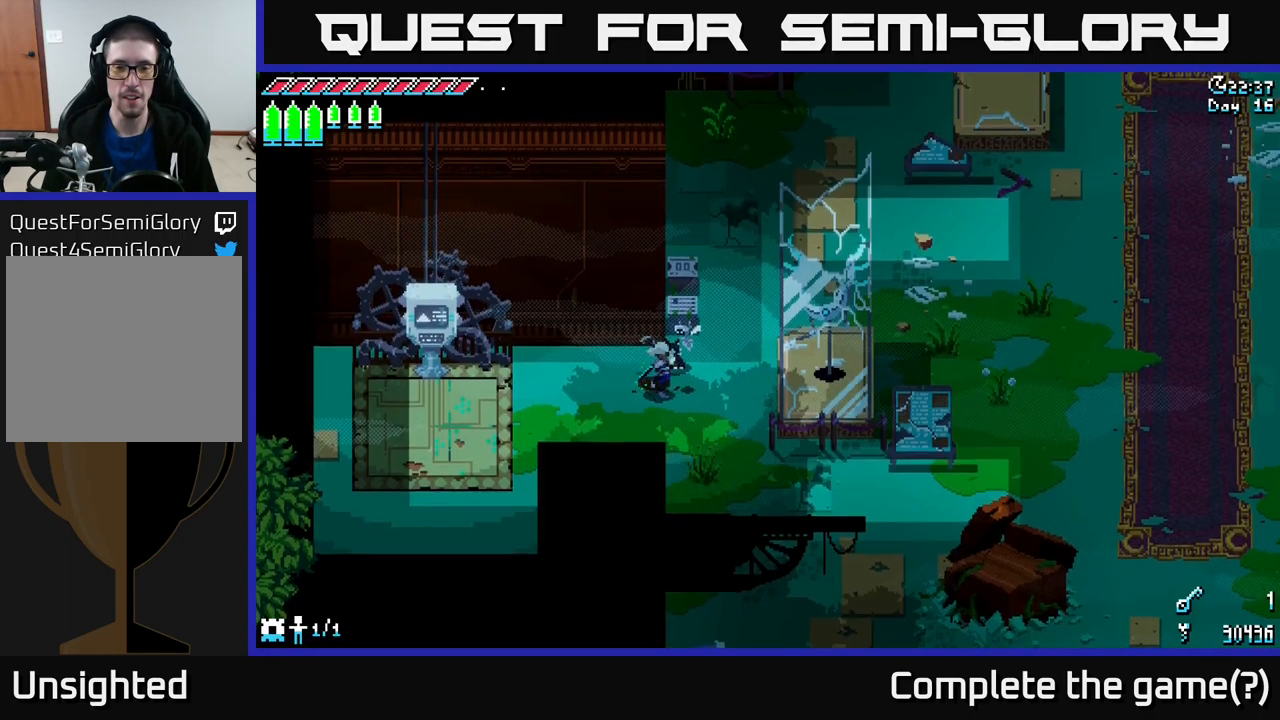
{"buttons": ["X"], "left_stick": "down-right", "right_stick": "center", "events": [[150, "X", "down"]]}
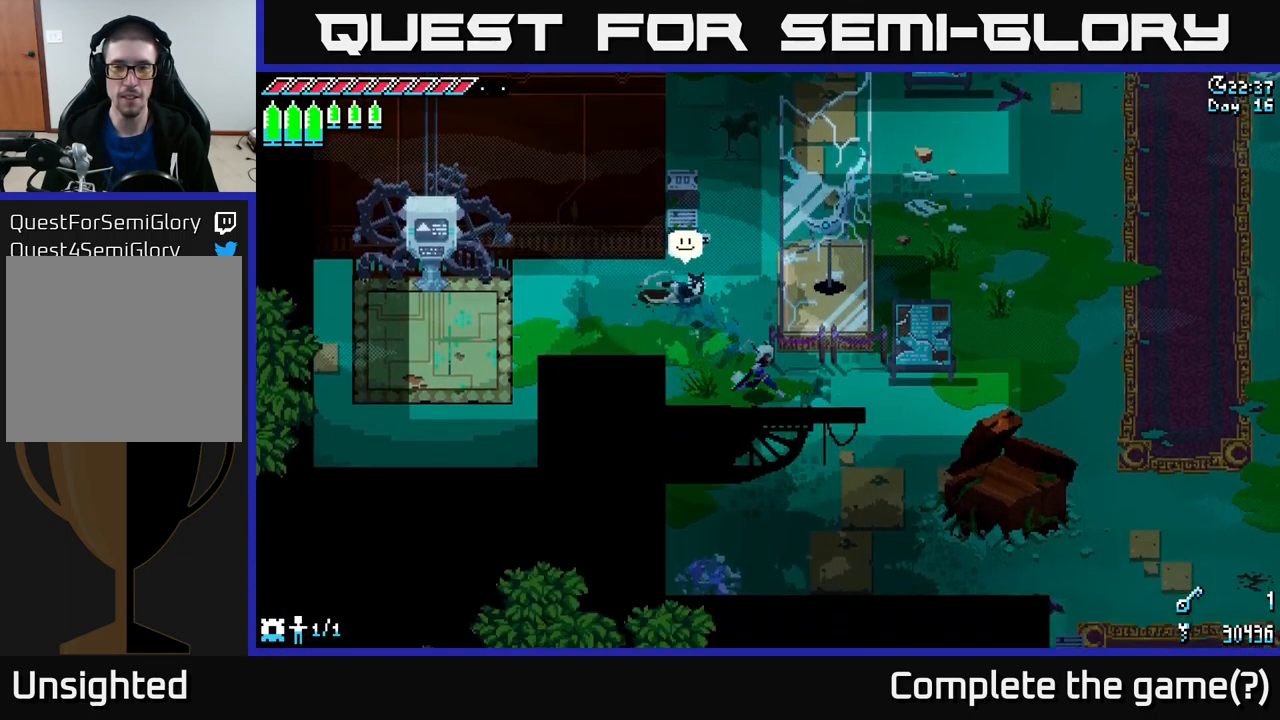
{"buttons": ["X"], "left_stick": "right", "right_stick": "center", "events": [[116, "left_stick", "right"]]}
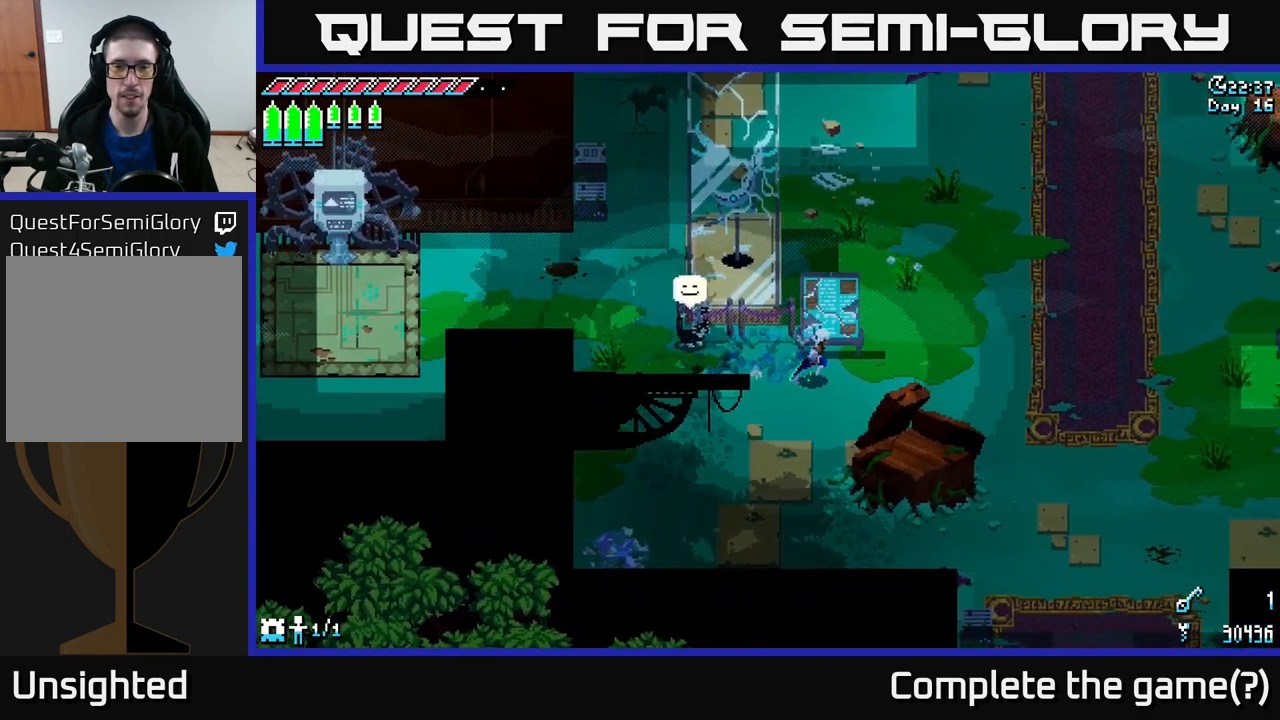
{"buttons": ["X"], "left_stick": "right", "right_stick": "center", "events": []}
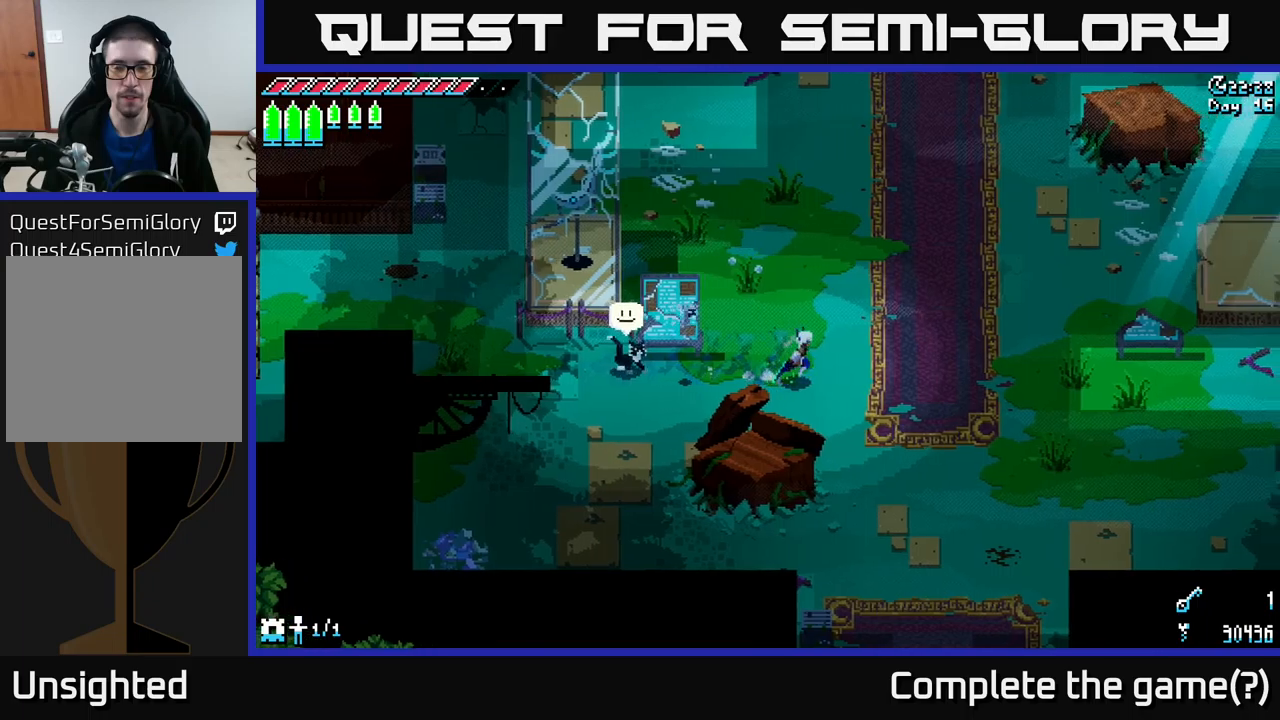
{"buttons": [], "left_stick": "right", "right_stick": "center", "events": [[317, "X", "up"]]}
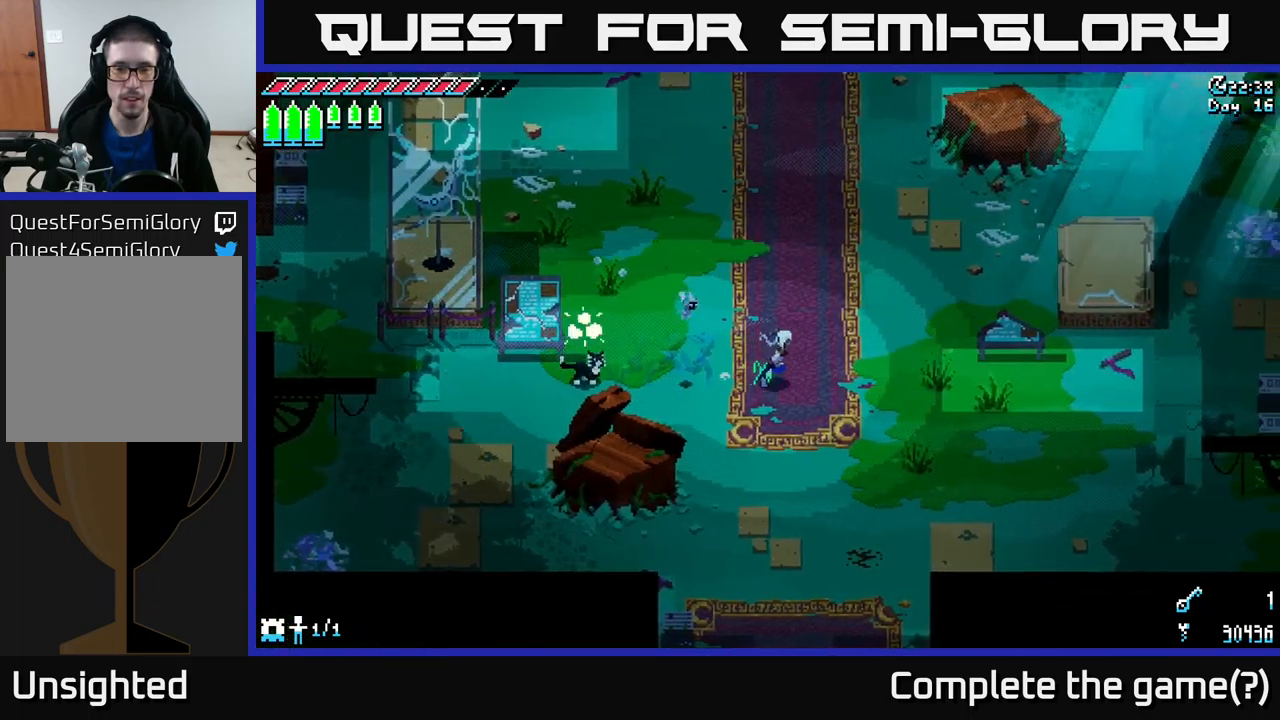
{"buttons": [], "left_stick": "center", "right_stick": "center", "events": [[100, "left_stick", "center"], [117, "START", "down"], [267, "START", "up"]]}
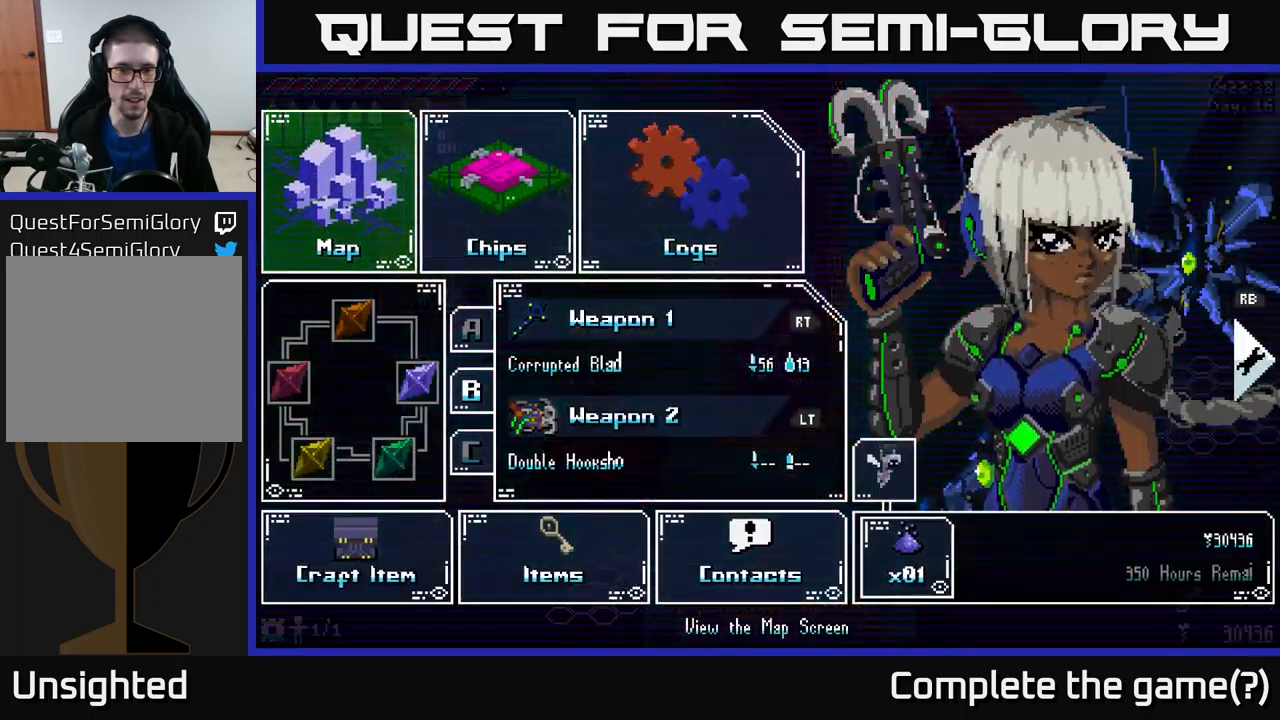
{"buttons": [], "left_stick": "down", "right_stick": "center", "events": [[183, "left_stick", "down"], [367, "left_stick", "center"], [433, "left_stick", "down"]]}
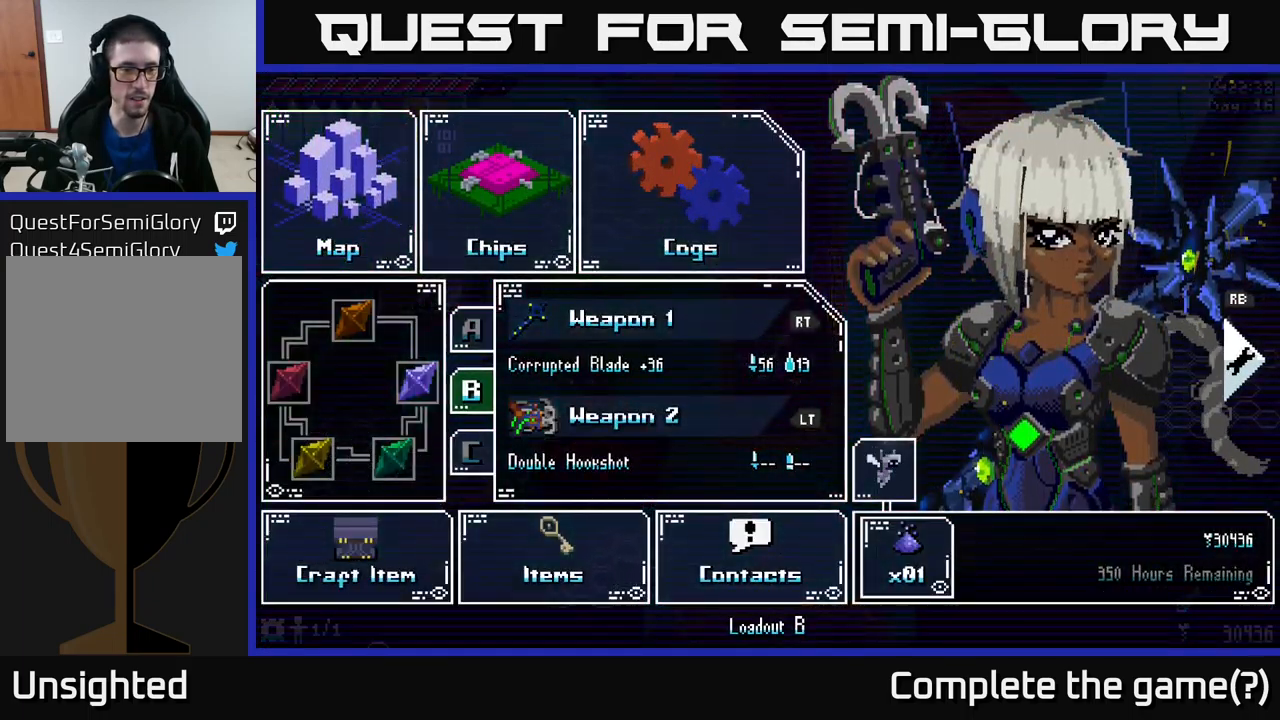
{"buttons": [], "left_stick": "down", "right_stick": "center", "events": [[83, "left_stick", "center"], [150, "left_stick", "down"], [333, "left_stick", "center"], [433, "left_stick", "down"]]}
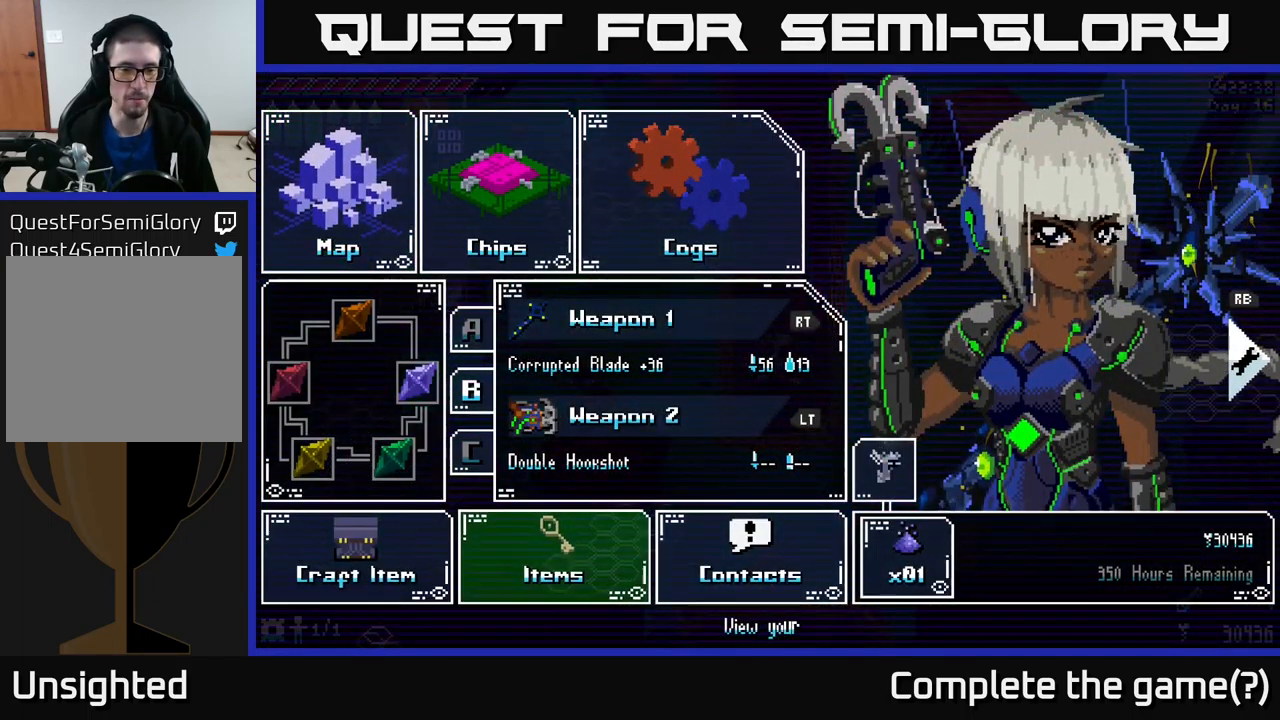
{"buttons": [], "left_stick": "center", "right_stick": "center", "events": [[100, "left_stick", "center"], [217, "A", "down"], [300, "A", "up"]]}
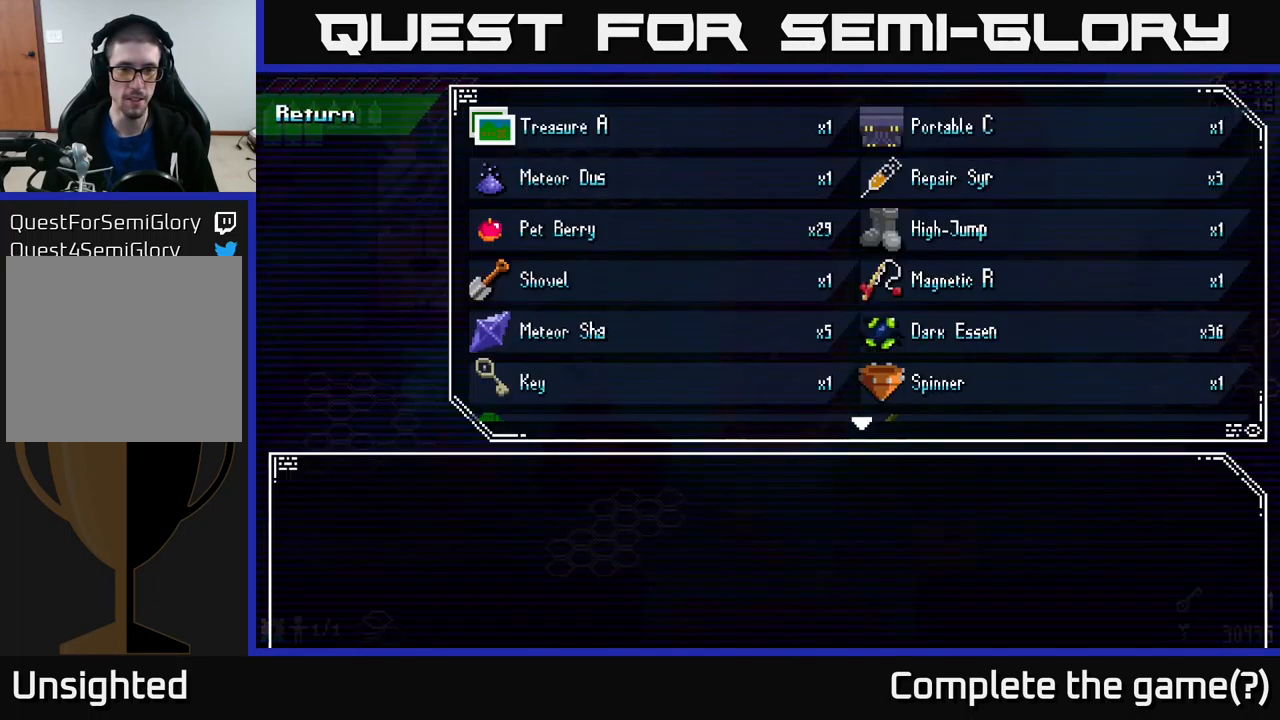
{"buttons": [], "left_stick": "center", "right_stick": "center", "events": []}
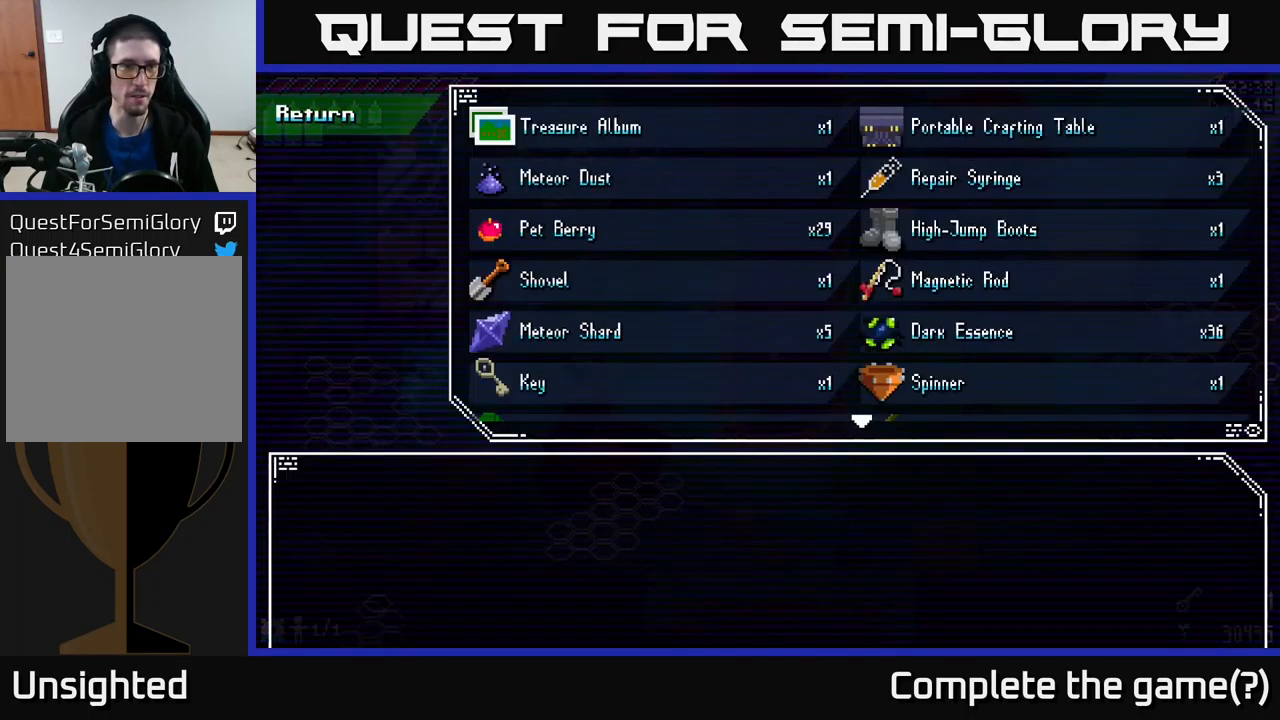
{"buttons": [], "left_stick": "center", "right_stick": "center", "events": [[100, "left_stick", "down"], [200, "A", "down"], [300, "left_stick", "center"], [333, "A", "up"]]}
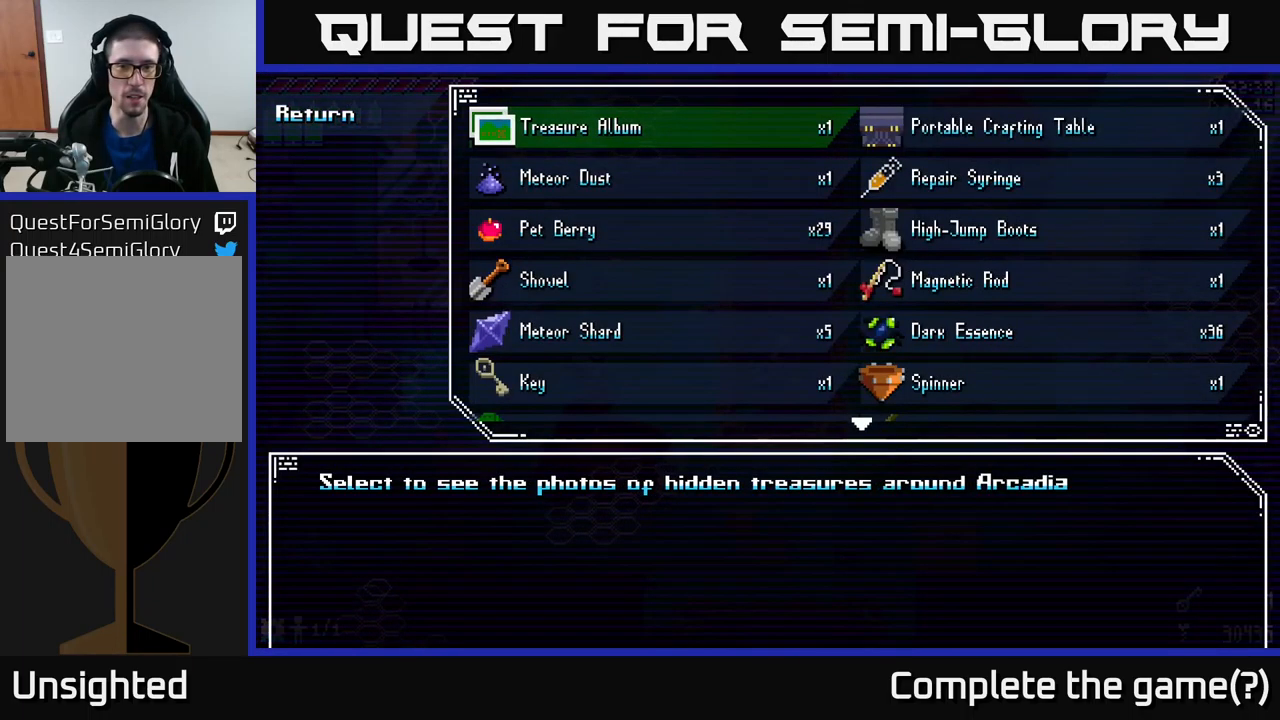
{"buttons": [], "left_stick": "right", "right_stick": "center", "events": [[50, "A", "down"], [133, "A", "up"], [400, "left_stick", "right"]]}
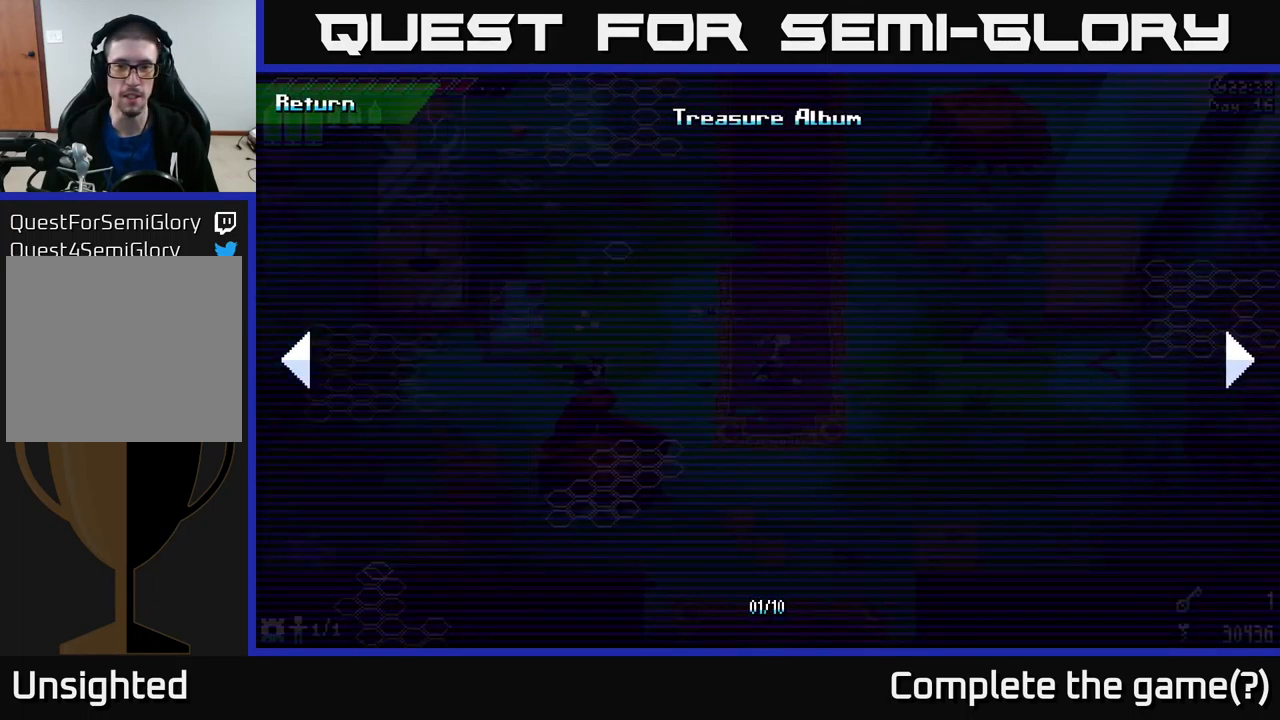
{"buttons": [], "left_stick": "center", "right_stick": "center", "events": [[50, "left_stick", "center"]]}
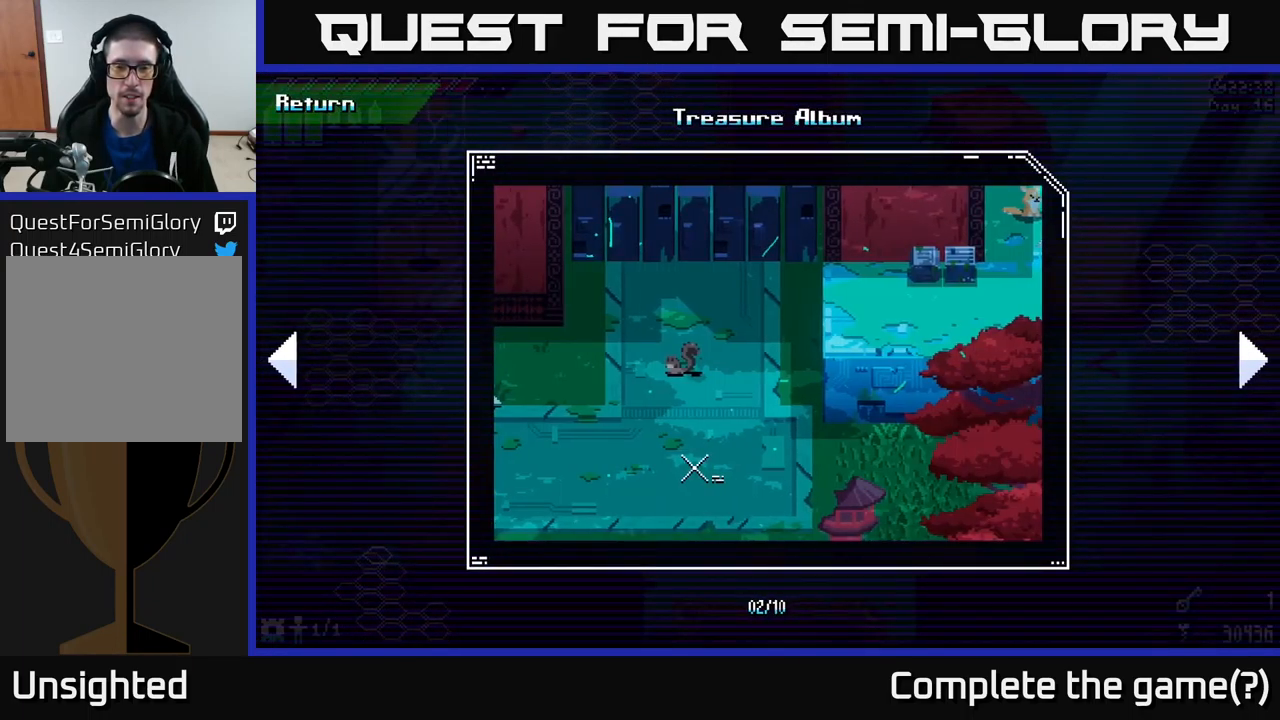
{"buttons": [], "left_stick": "center", "right_stick": "center", "events": [[267, "left_stick", "right"], [450, "left_stick", "center"]]}
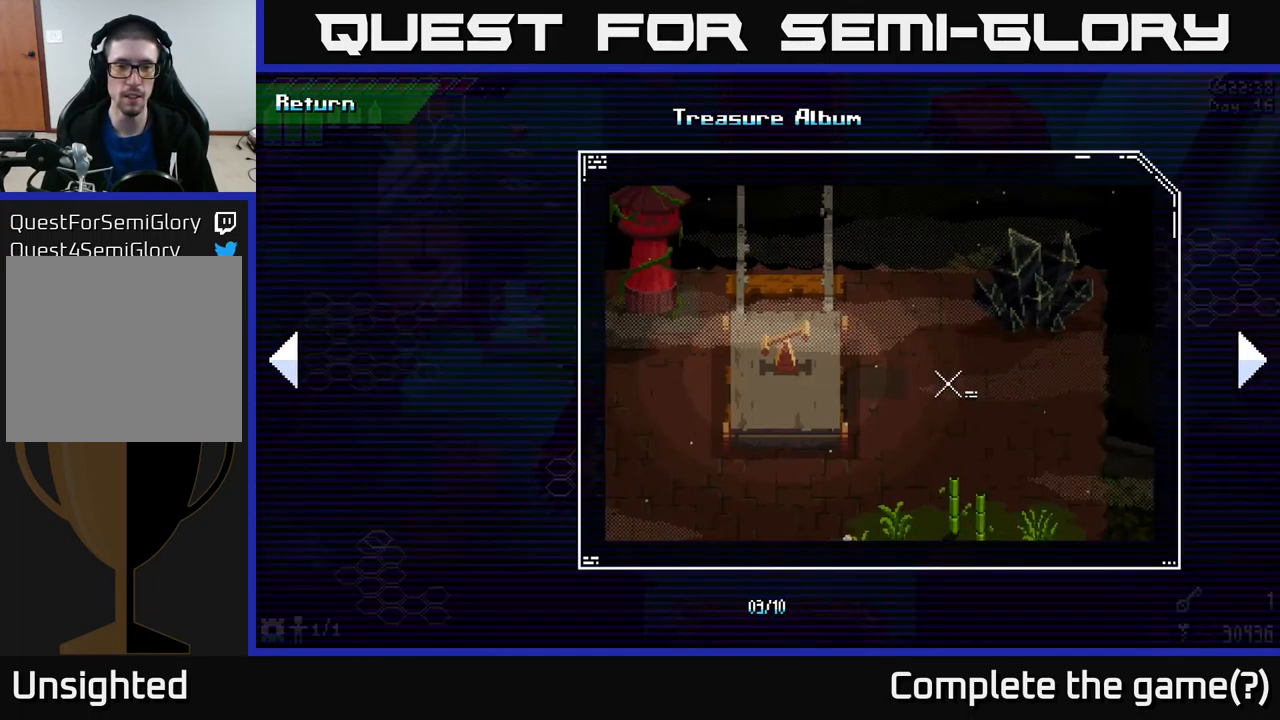
{"buttons": [], "left_stick": "center", "right_stick": "center", "events": [[134, "left_stick", "left"], [317, "left_stick", "center"]]}
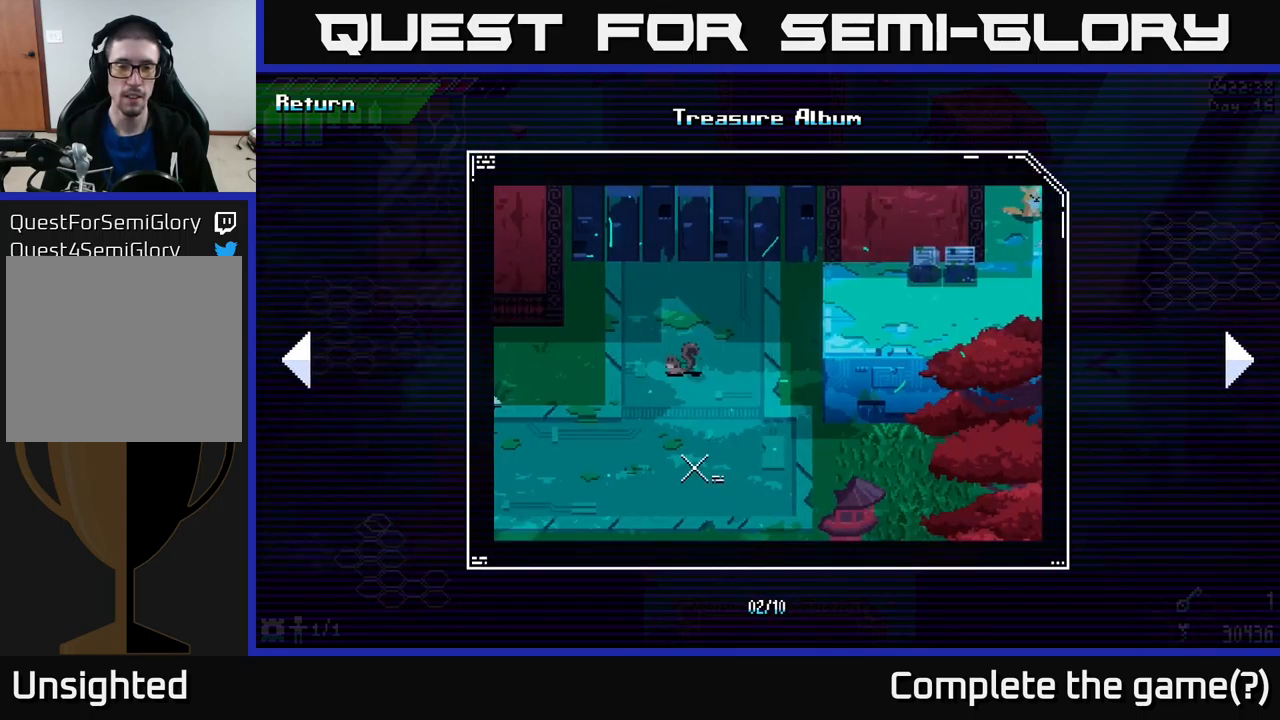
{"buttons": [], "left_stick": "center", "right_stick": "center", "events": []}
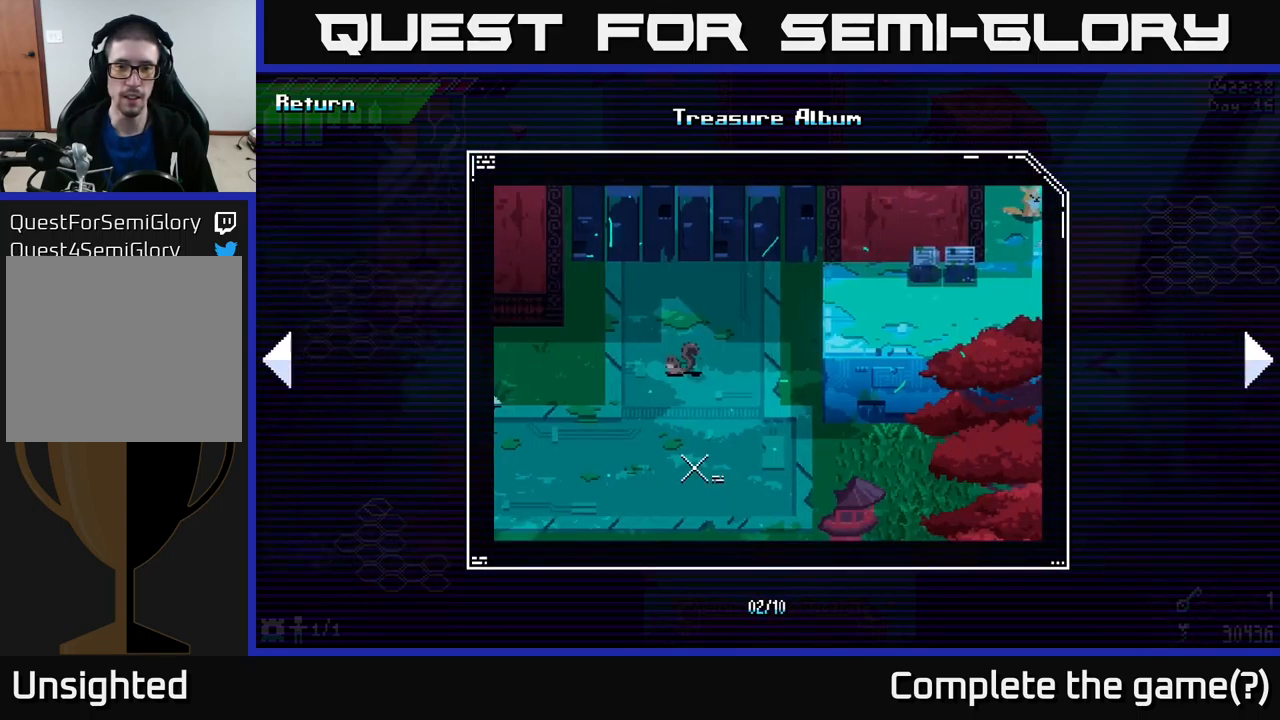
{"buttons": [], "left_stick": "center", "right_stick": "center", "events": []}
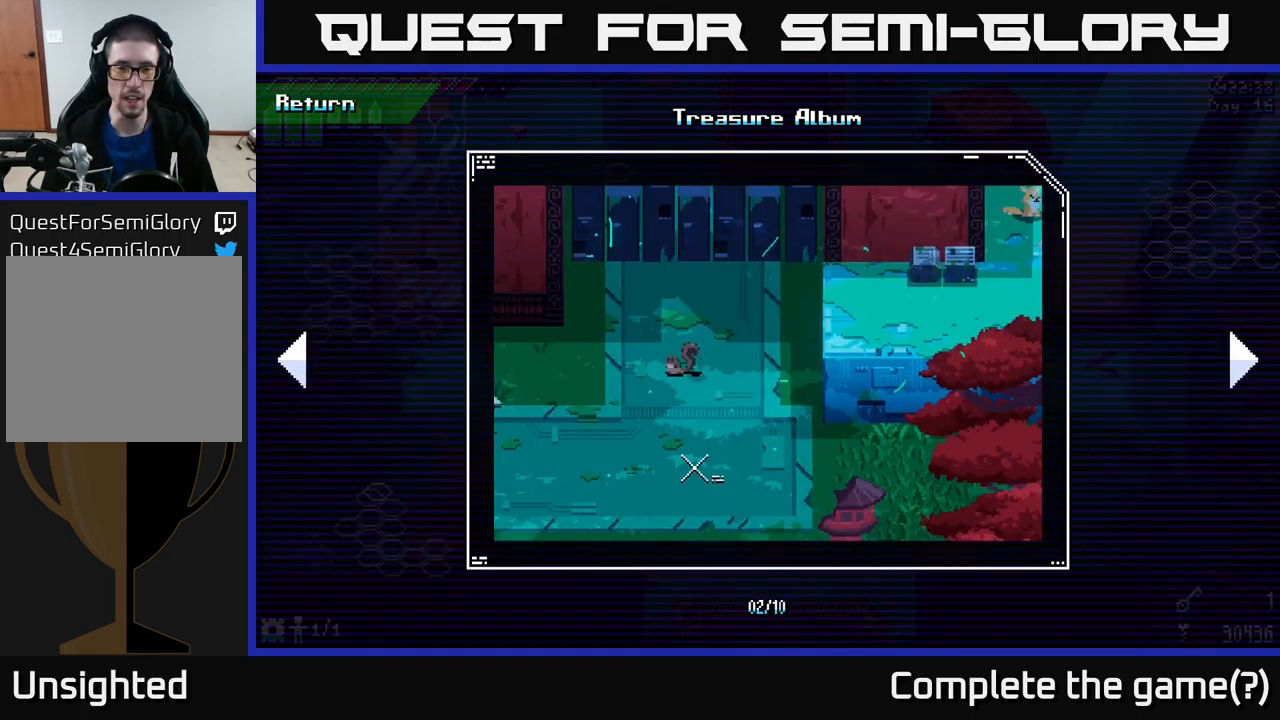
{"buttons": [], "left_stick": "center", "right_stick": "center", "events": [[167, "left_stick", "right"], [334, "left_stick", "center"]]}
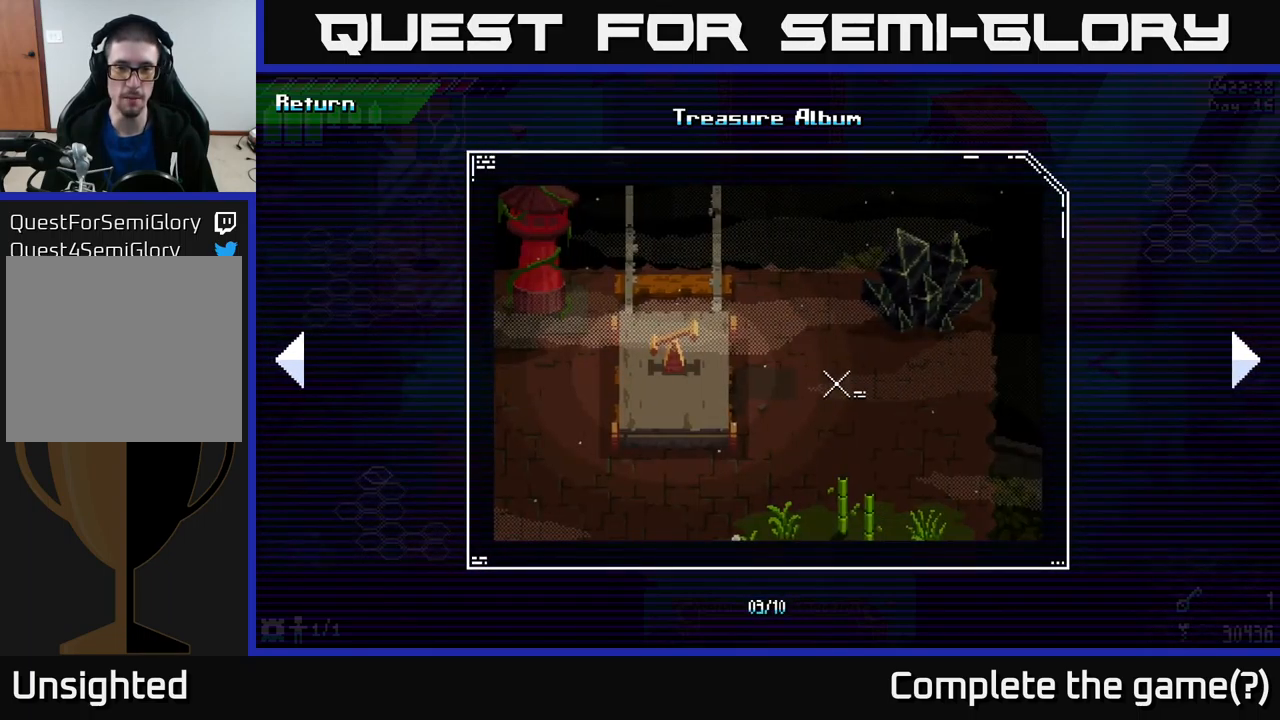
{"buttons": [], "left_stick": "center", "right_stick": "center", "events": []}
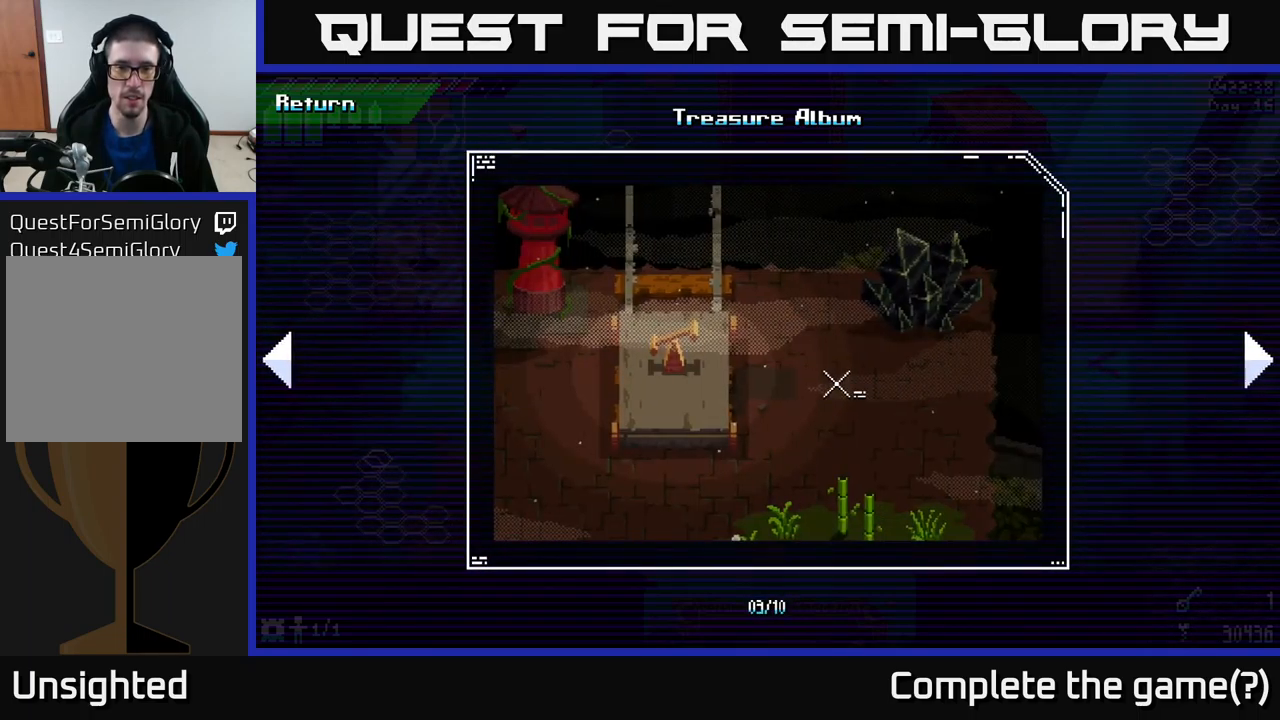
{"buttons": [], "left_stick": "center", "right_stick": "center", "events": []}
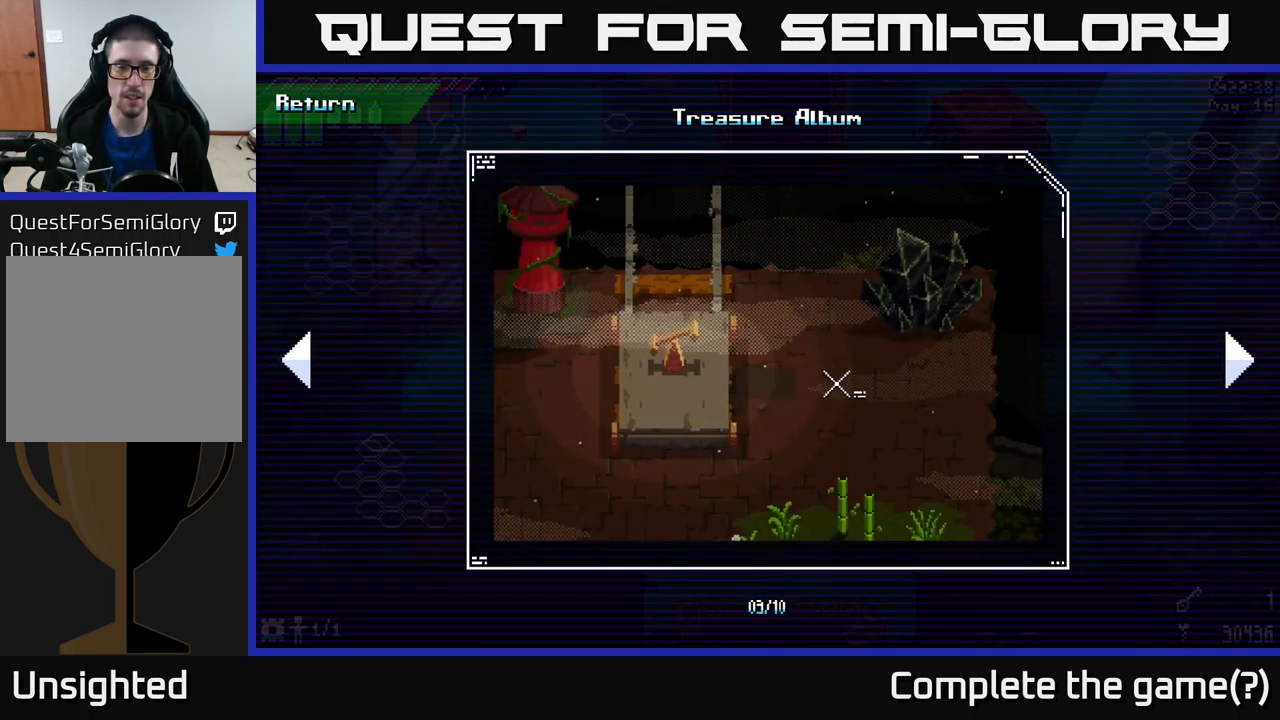
{"buttons": [], "left_stick": "center", "right_stick": "center", "events": []}
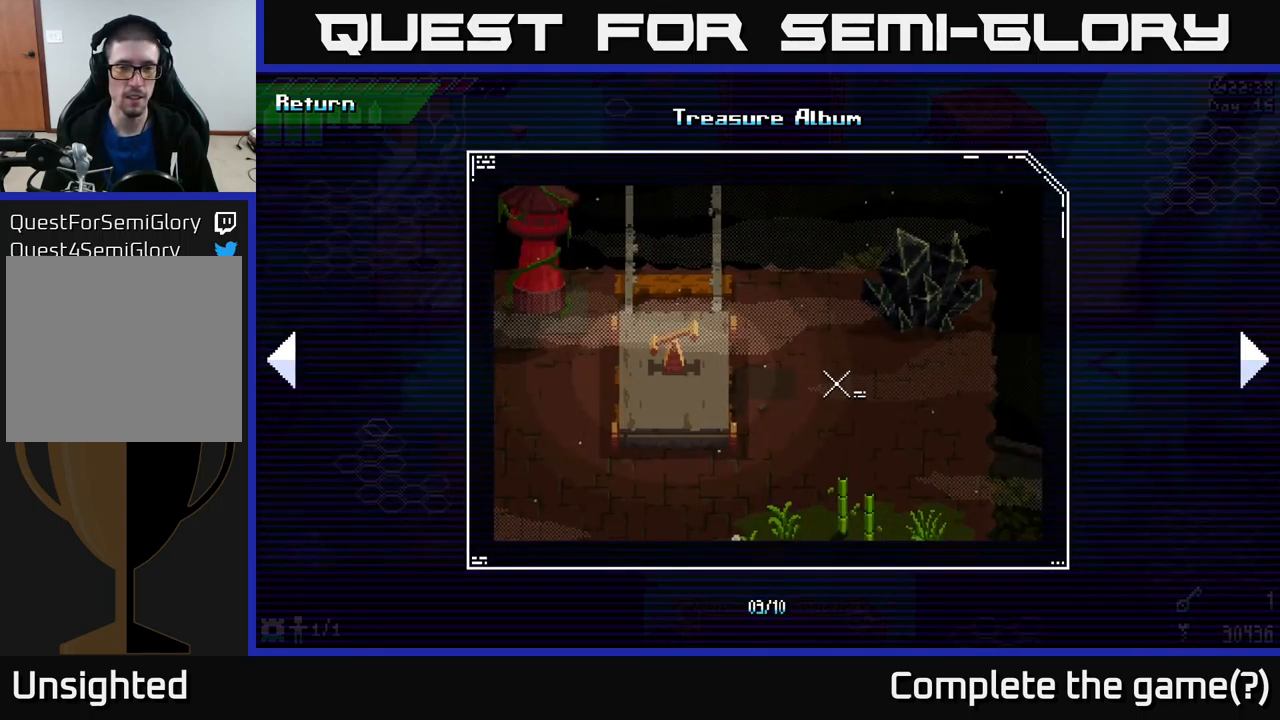
{"buttons": [], "left_stick": "center", "right_stick": "center", "events": []}
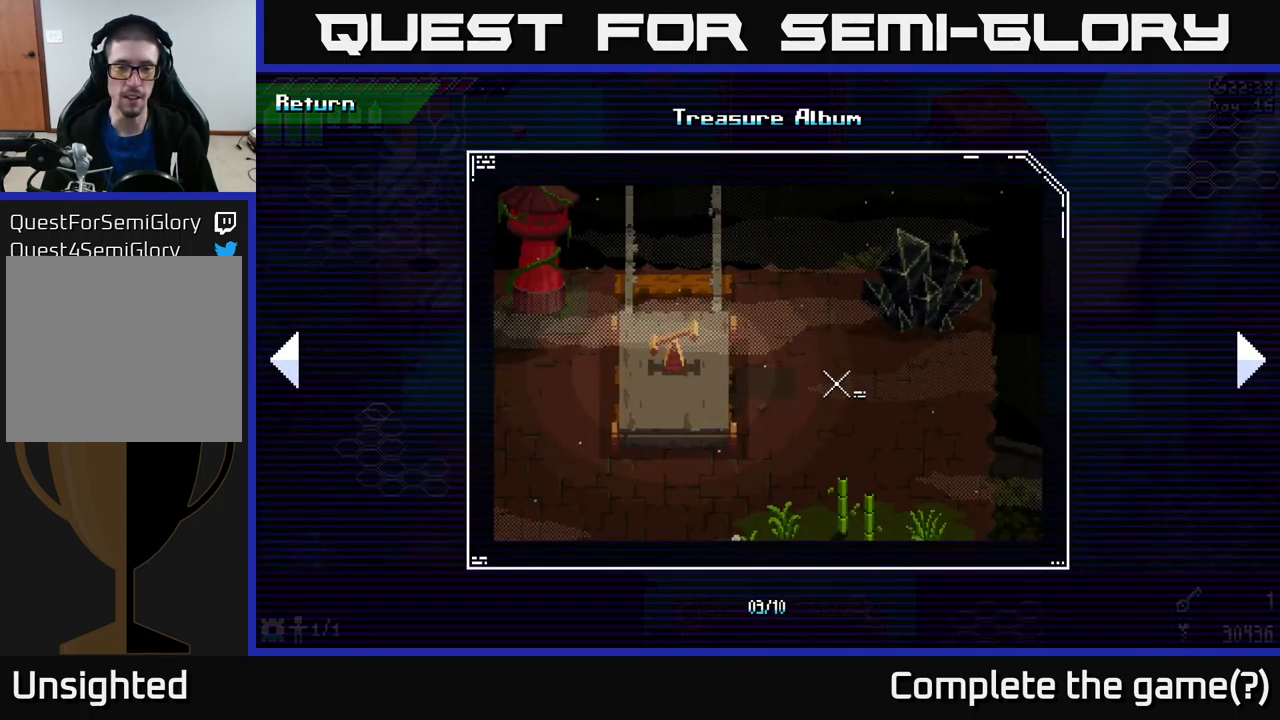
{"buttons": [], "left_stick": "right", "right_stick": "center", "events": [[400, "left_stick", "right"]]}
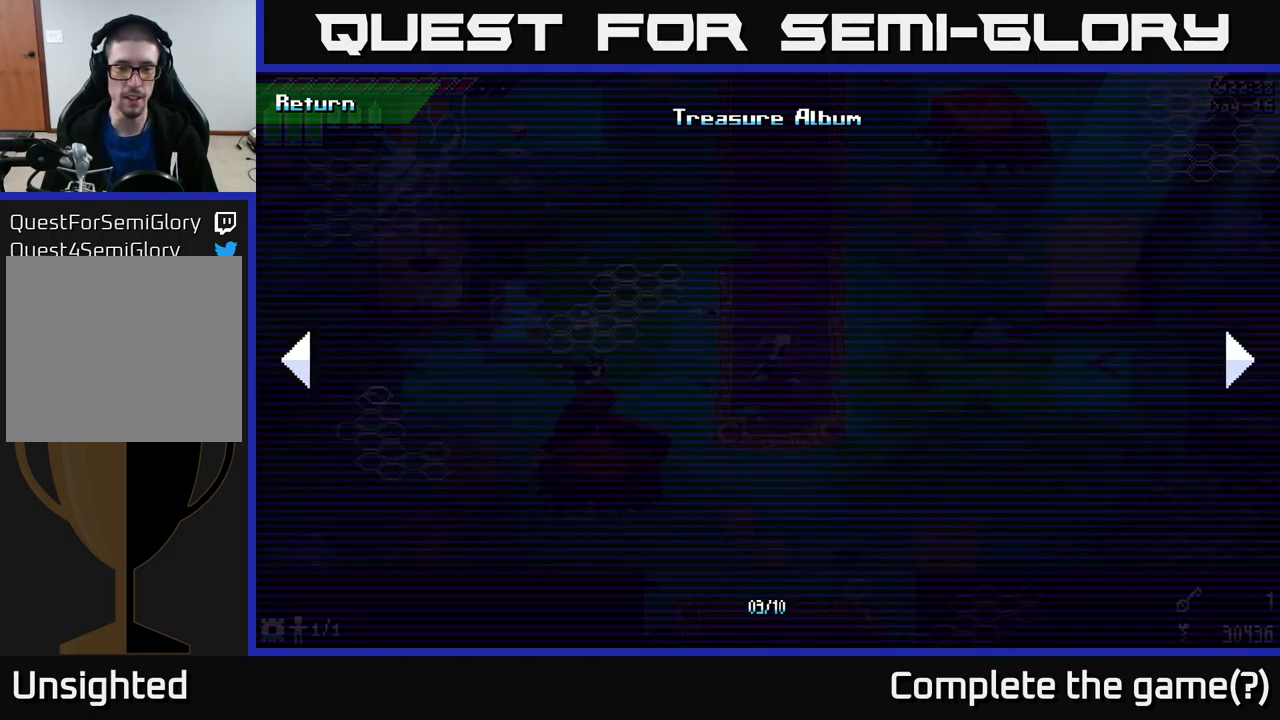
{"buttons": [], "left_stick": "center", "right_stick": "center", "events": [[50, "left_stick", "center"]]}
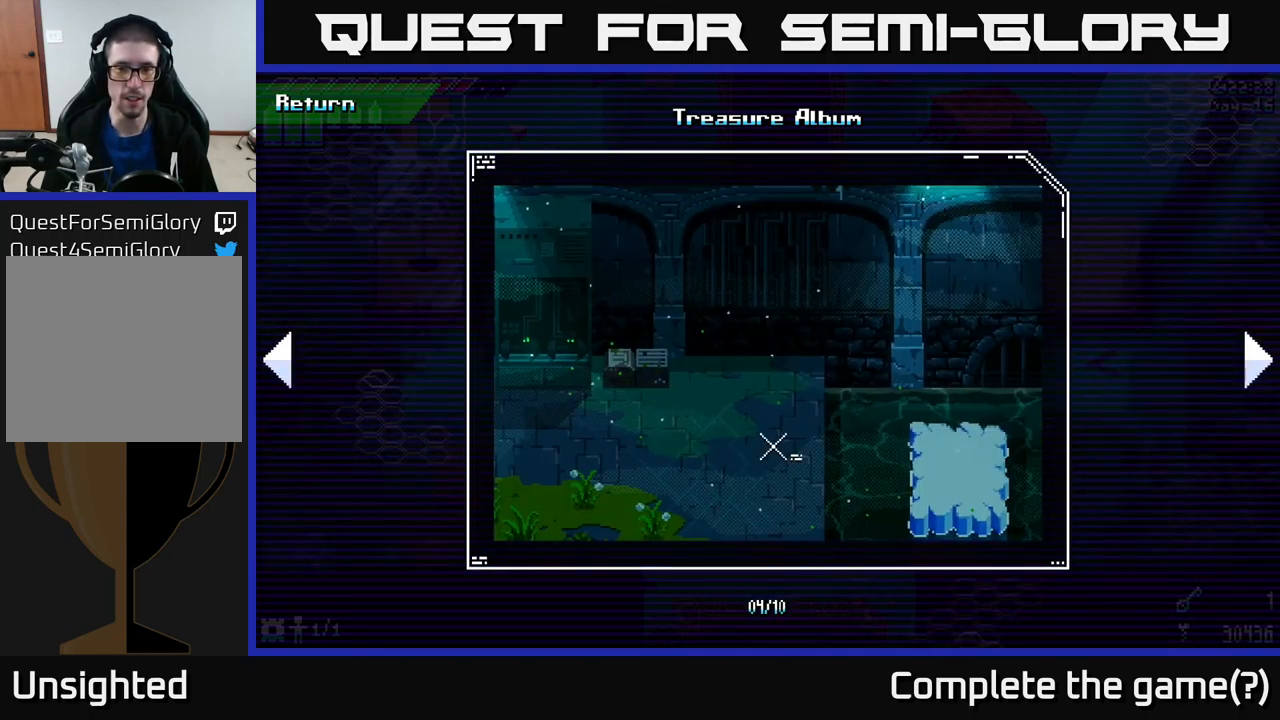
{"buttons": [], "left_stick": "center", "right_stick": "center", "events": []}
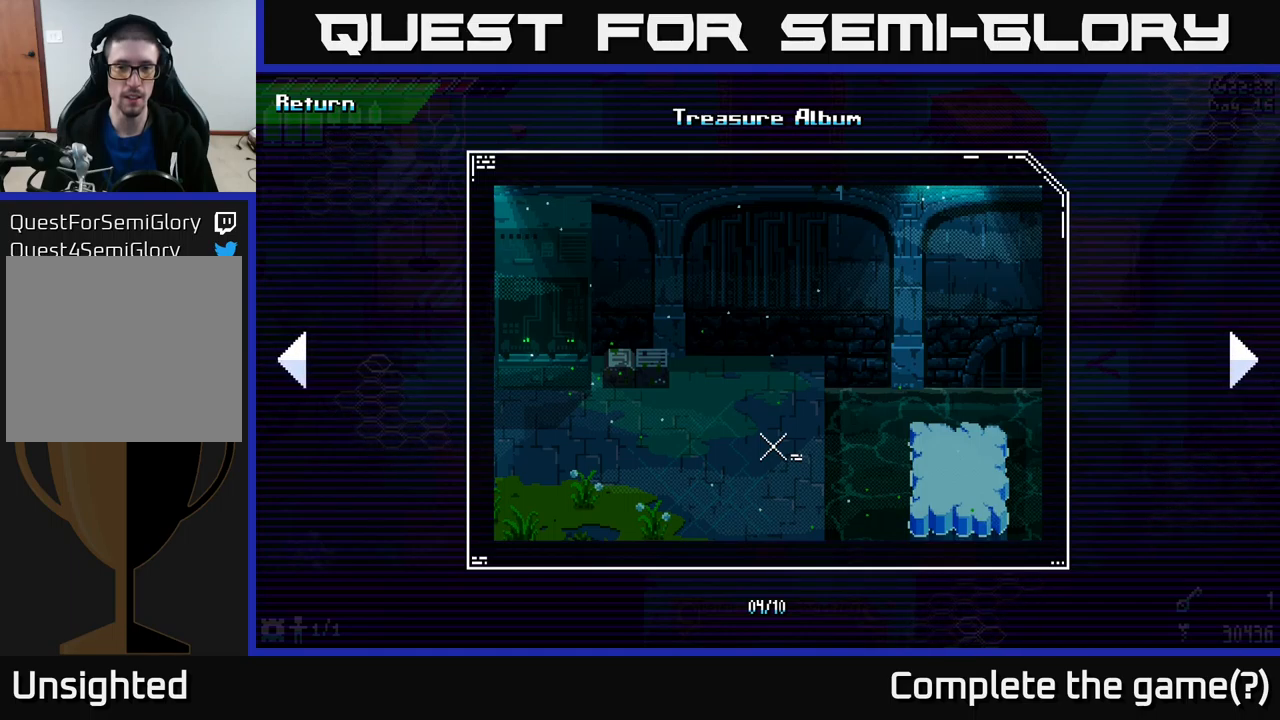
{"buttons": [], "left_stick": "center", "right_stick": "center", "events": []}
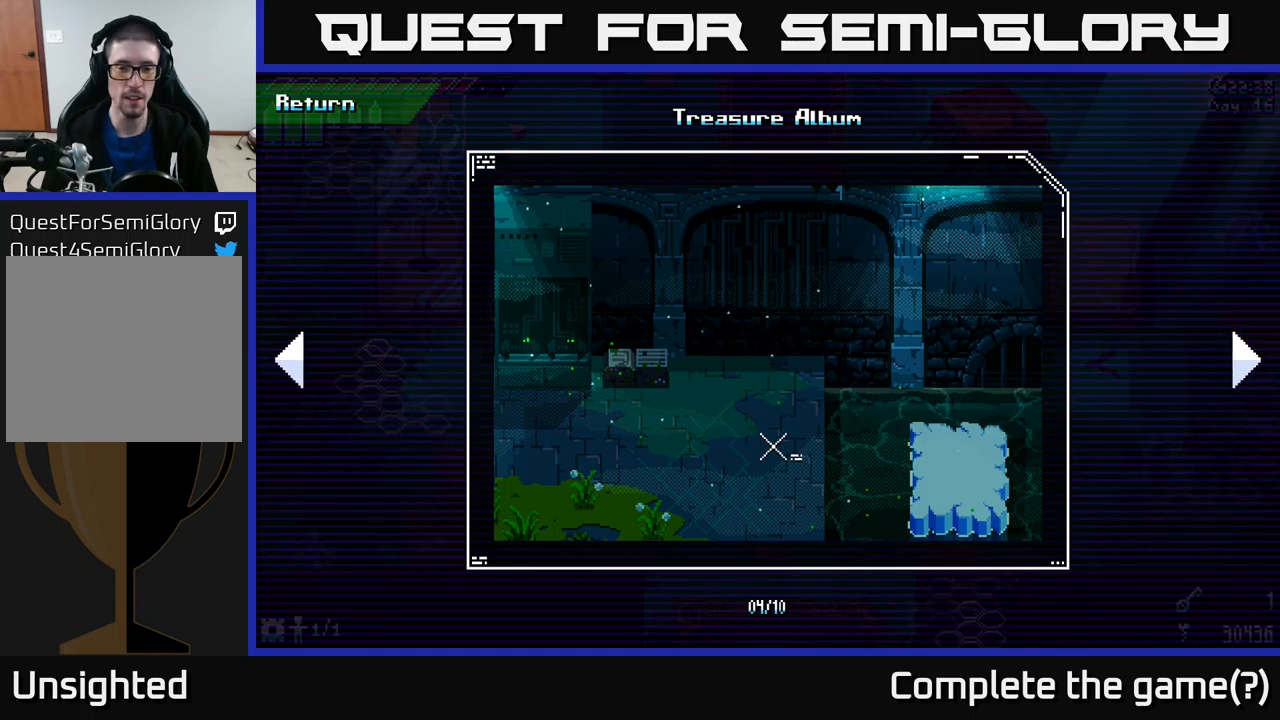
{"buttons": [], "left_stick": "center", "right_stick": "center", "events": []}
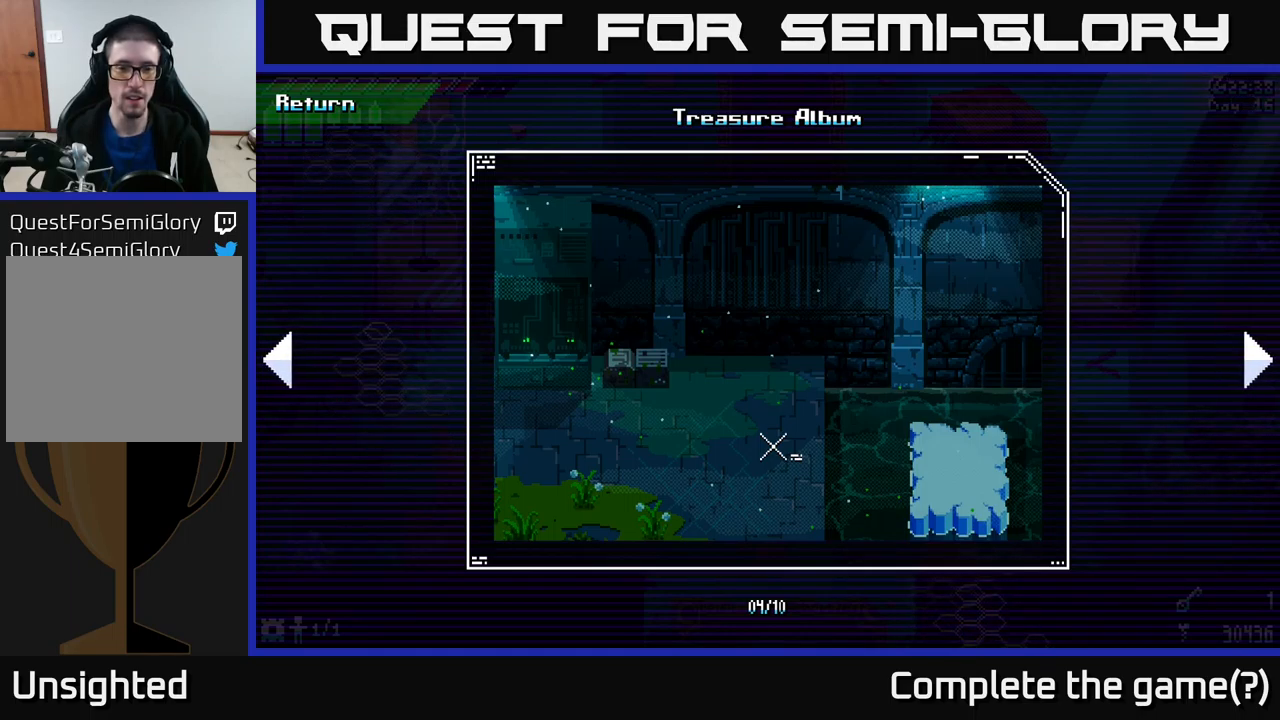
{"buttons": [], "left_stick": "right", "right_stick": "center", "events": [[366, "left_stick", "right"]]}
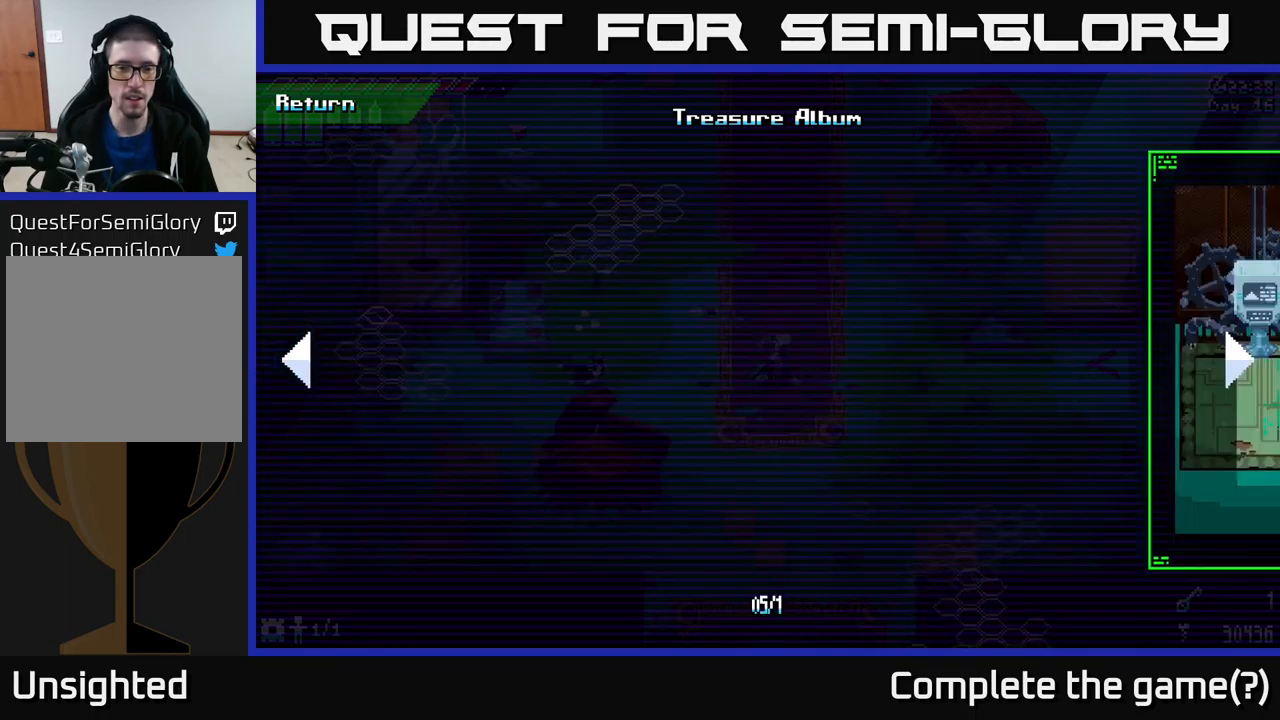
{"buttons": [], "left_stick": "center", "right_stick": "center", "events": [[50, "left_stick", "center"]]}